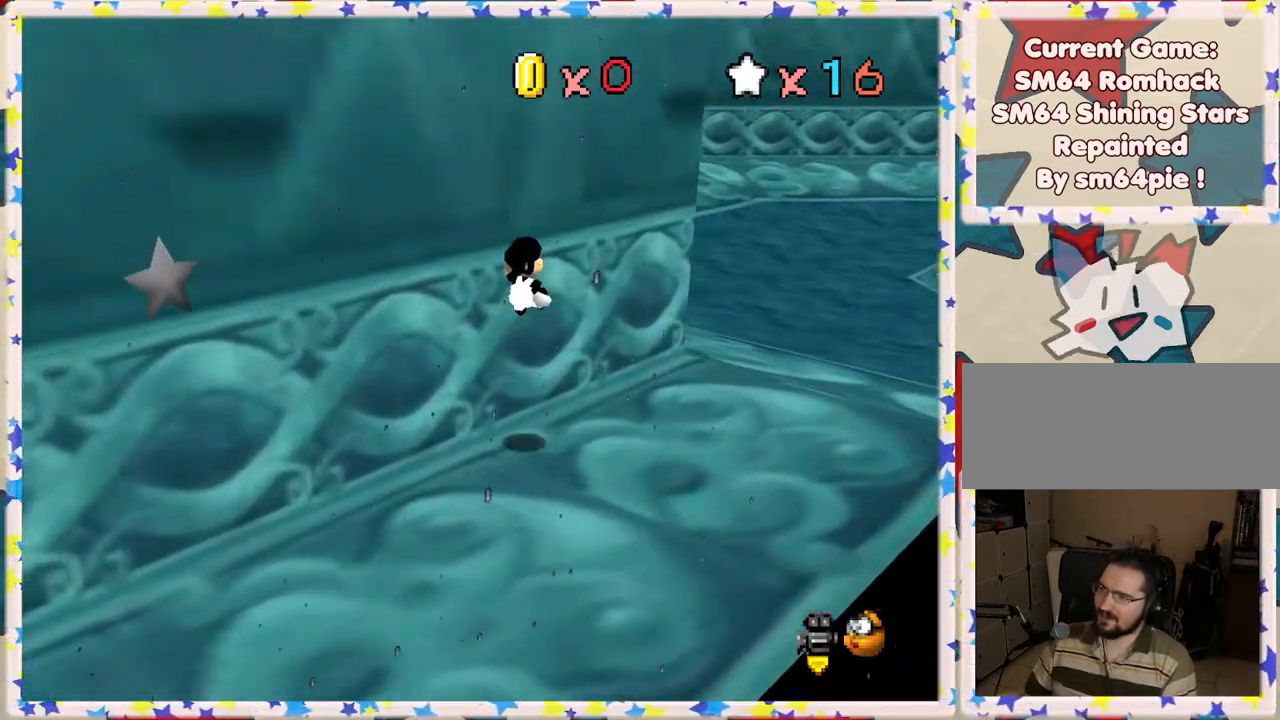
Gameplay with a controller (Nintendo layout); each line is a JSON object with the inputs held at the frame after it. "events" lists button and stick changes between this image and that frame as [ms after this image, input, new state], when the widget could be followed in between. Not read: L3 R3.
{"buttons": [], "left_stick": "up", "events": [[100, "Z", "up"], [450, "left_stick", "up"]]}
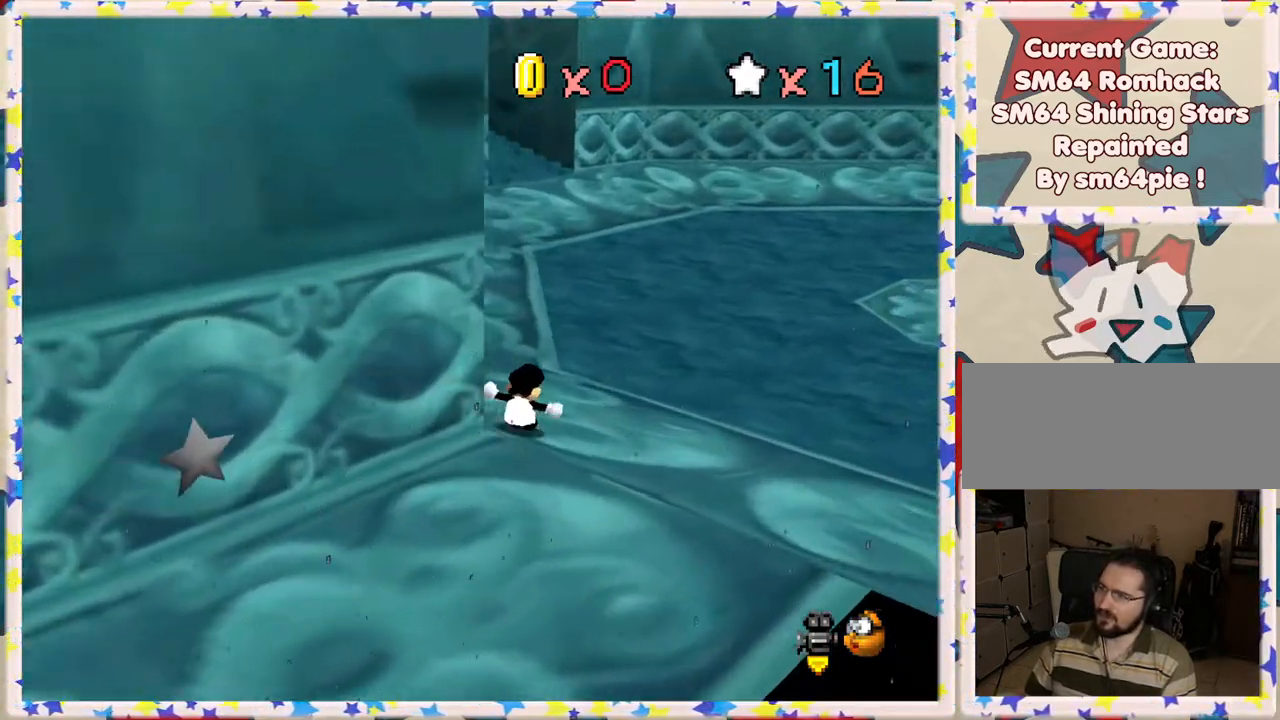
{"buttons": ["A", "Z"], "left_stick": "up", "events": [[150, "Z", "down"], [217, "A", "down"]]}
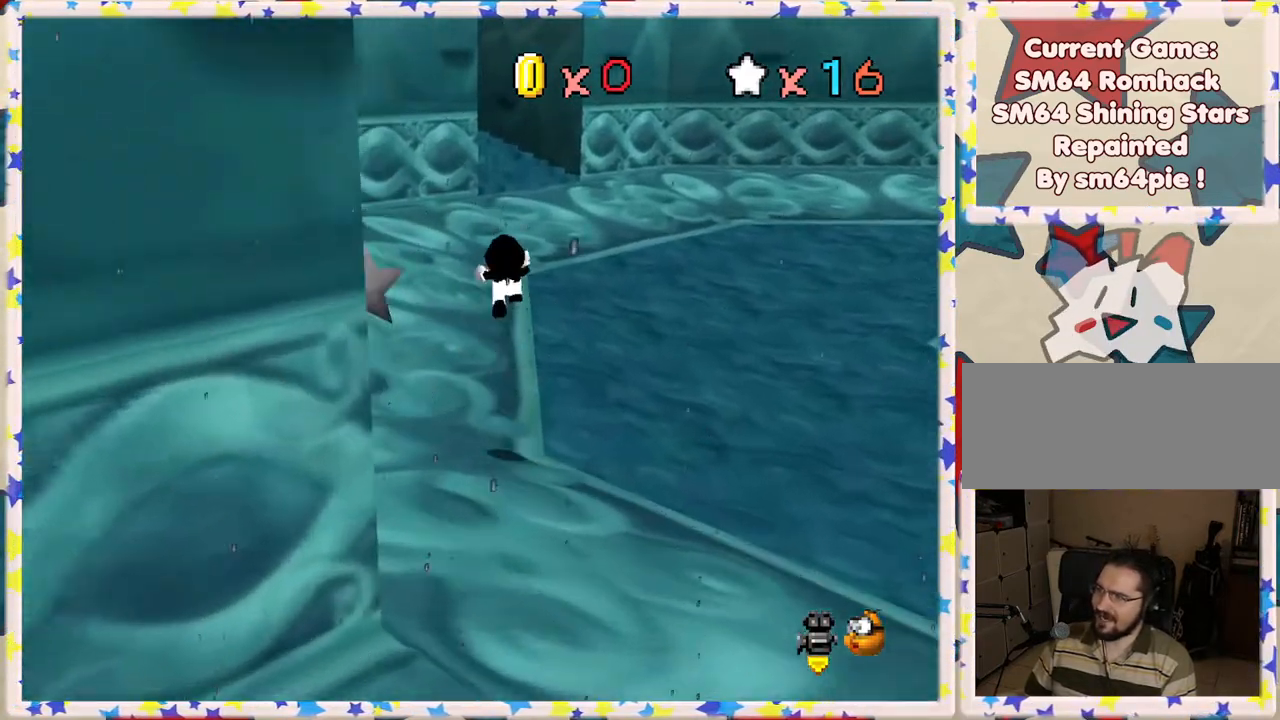
{"buttons": ["Z"], "left_stick": "up", "events": [[117, "A", "up"]]}
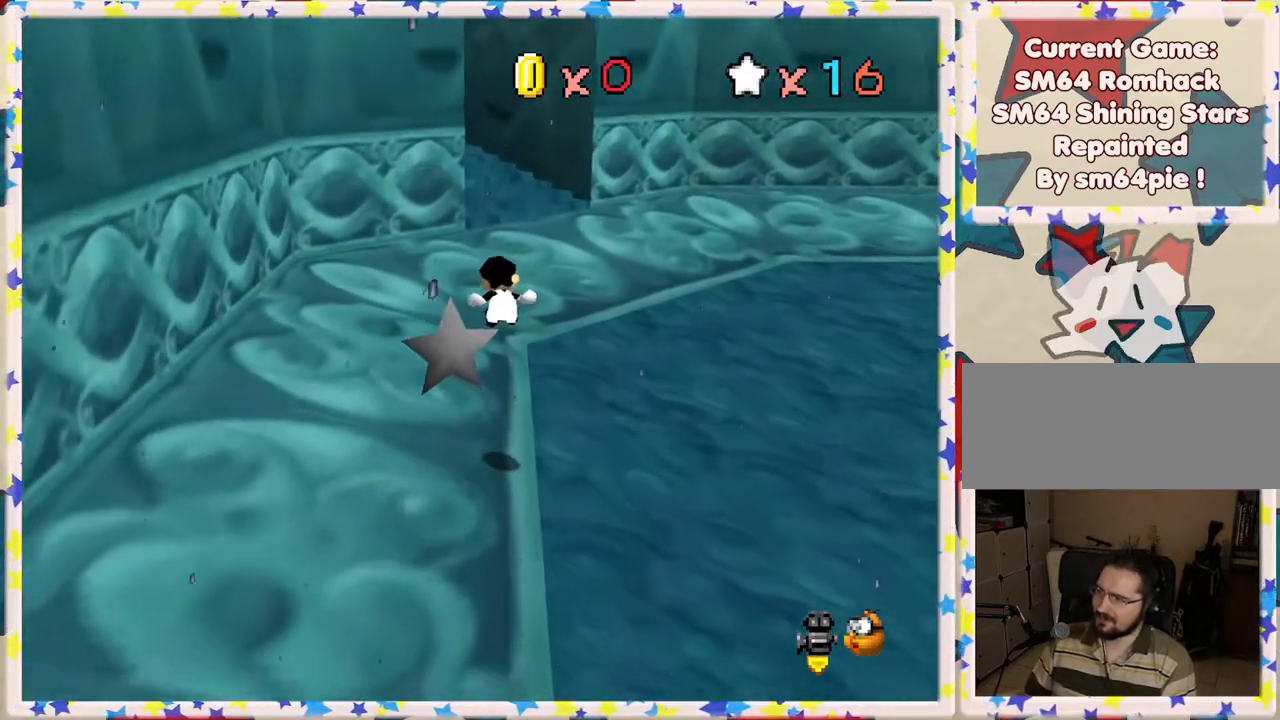
{"buttons": ["A", "Z"], "left_stick": "up", "events": [[350, "A", "down"]]}
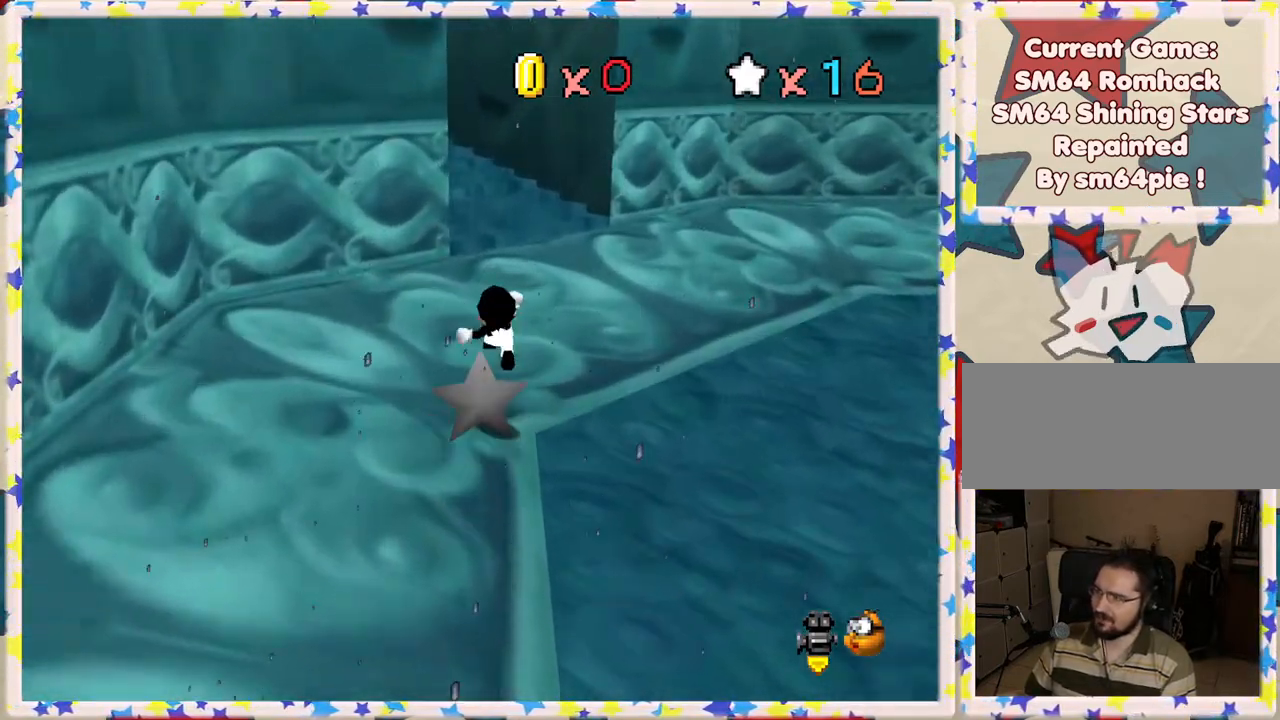
{"buttons": [], "left_stick": "up", "events": [[17, "A", "up"], [33, "Z", "up"], [250, "C_RIGHT", "down"], [367, "C_RIGHT", "up"]]}
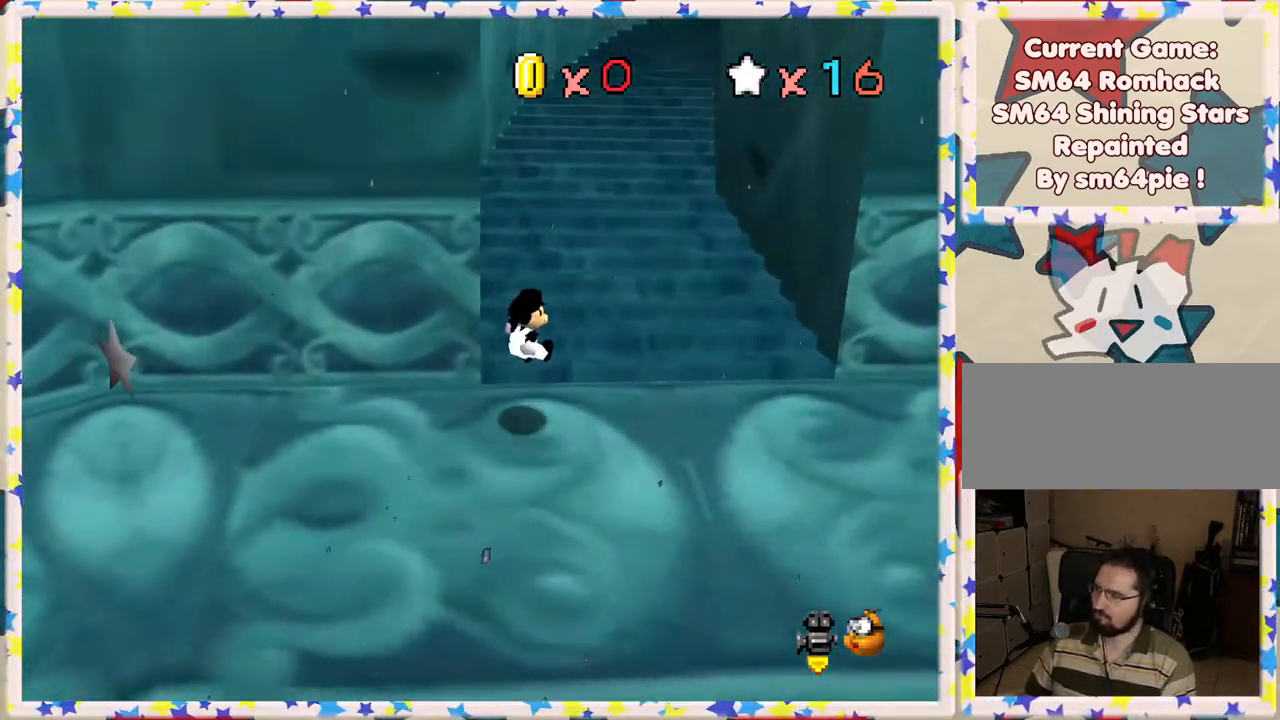
{"buttons": [], "left_stick": "up", "events": []}
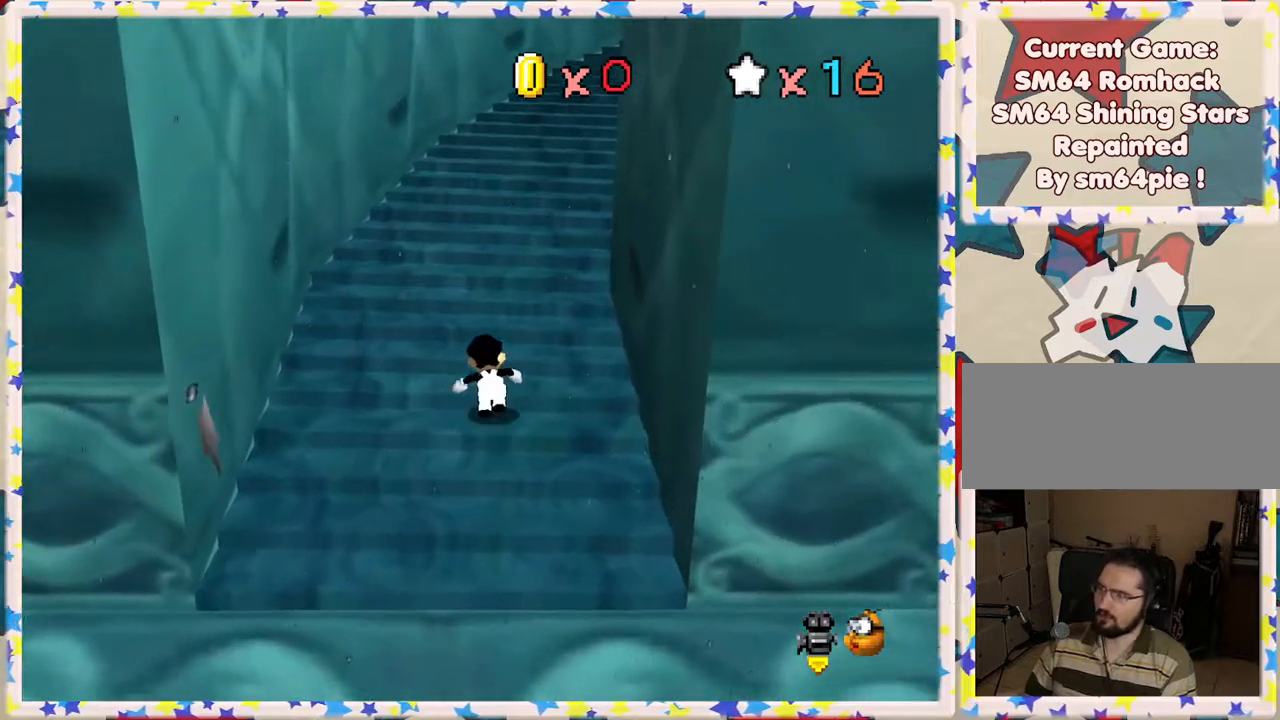
{"buttons": [], "left_stick": "up", "events": [[17, "A", "down"], [17, "Z", "down"], [167, "A", "up"], [167, "Z", "up"], [183, "left_stick", "up-right"], [250, "C_LEFT", "down"], [350, "C_LEFT", "up"], [400, "left_stick", "up"]]}
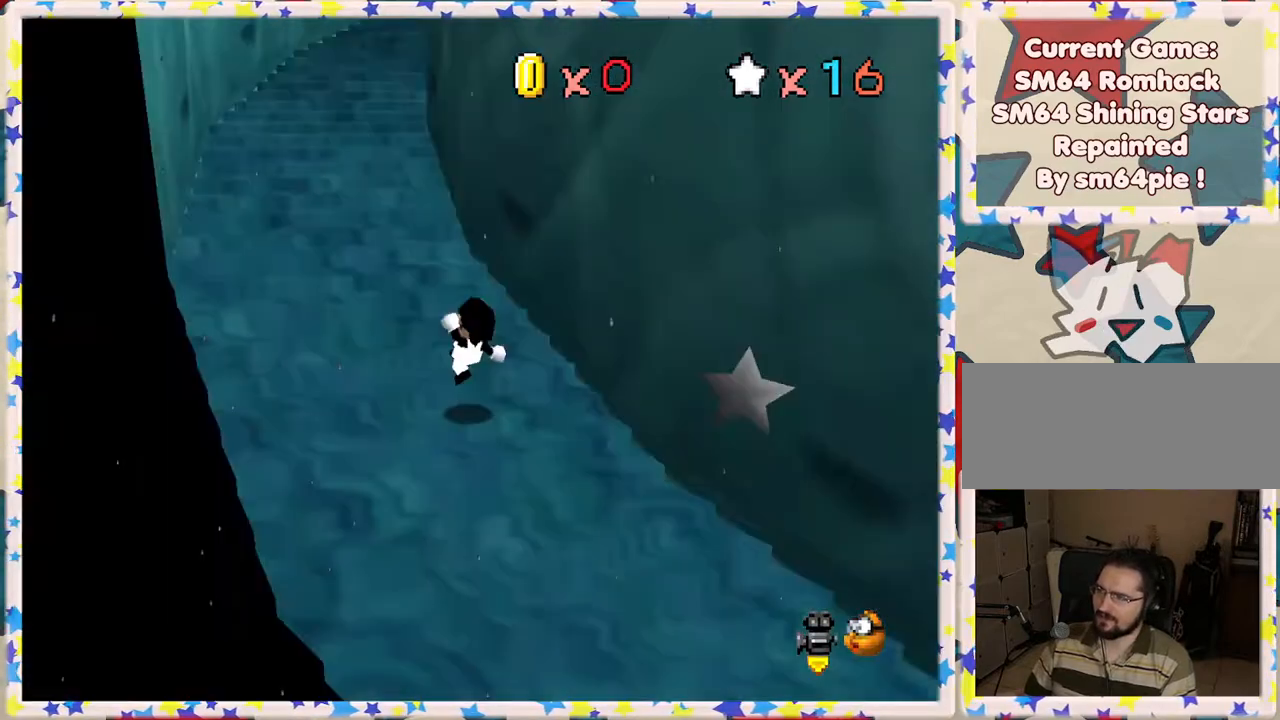
{"buttons": [], "left_stick": "up-left", "events": [[17, "C_LEFT", "down"], [83, "C_LEFT", "up"], [117, "left_stick", "up-left"]]}
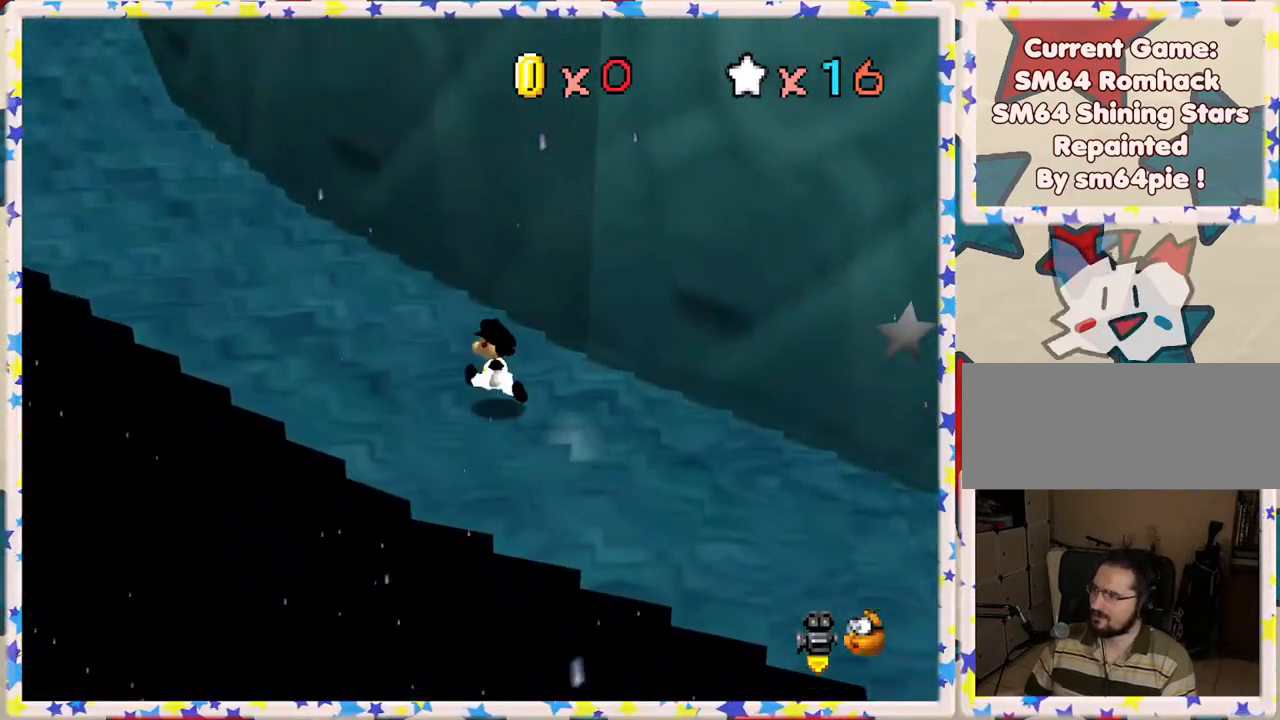
{"buttons": ["Z"], "left_stick": "up-left", "events": [[67, "Z", "down"], [100, "A", "down"], [283, "A", "up"]]}
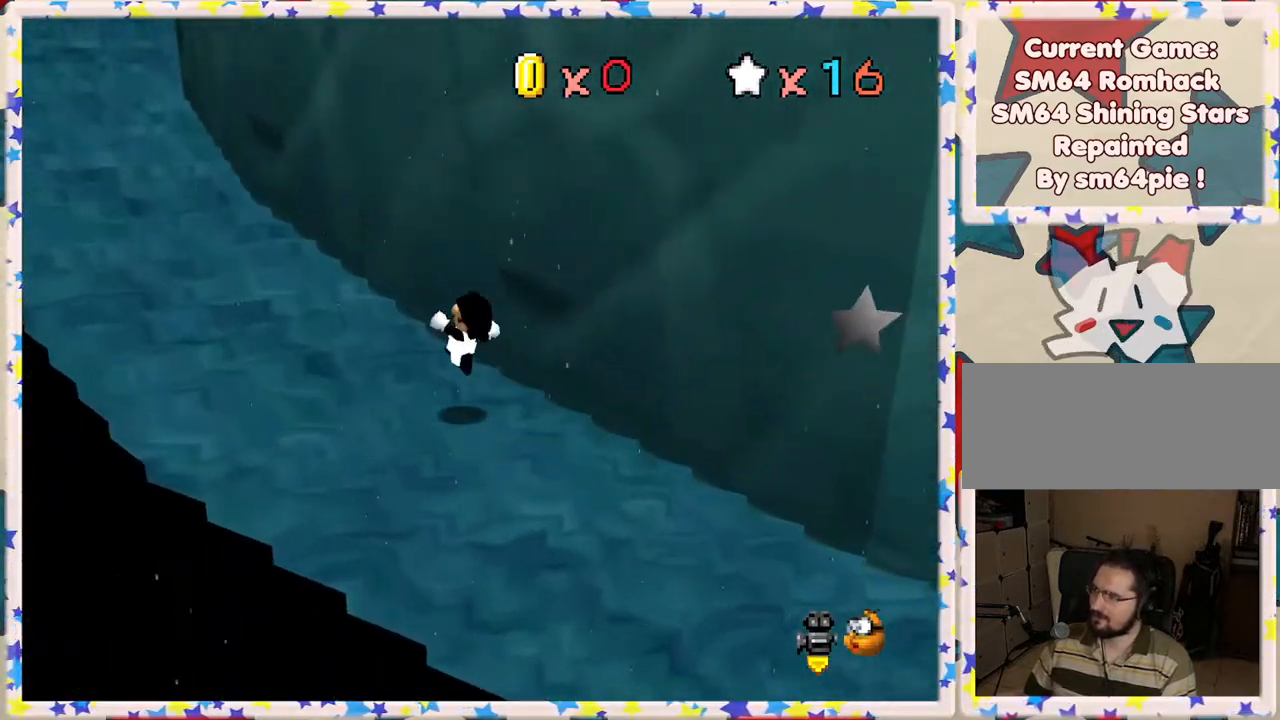
{"buttons": ["Z"], "left_stick": "up-left", "events": [[217, "A", "down"], [367, "A", "up"]]}
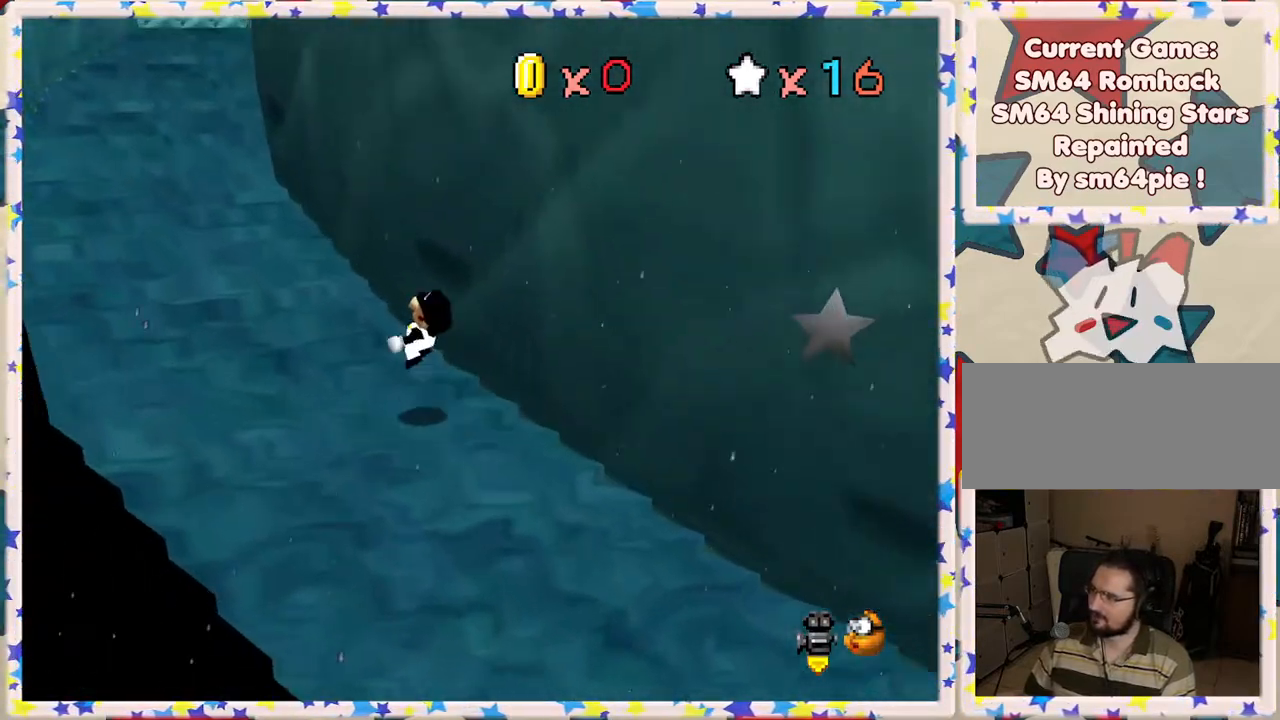
{"buttons": ["A"], "left_stick": "up-left", "events": [[317, "A", "down"], [483, "Z", "up"]]}
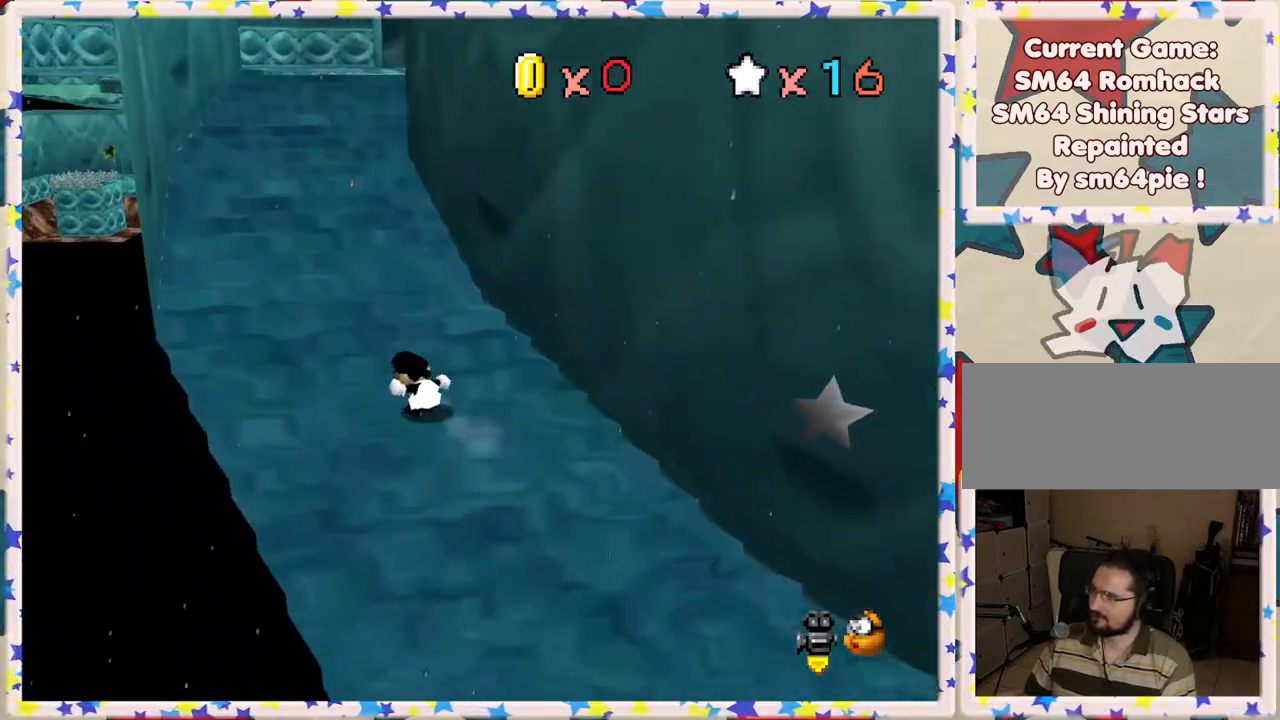
{"buttons": [], "left_stick": "up", "events": [[17, "A", "up"], [133, "left_stick", "up"], [250, "C_RIGHT", "down"], [333, "C_RIGHT", "up"]]}
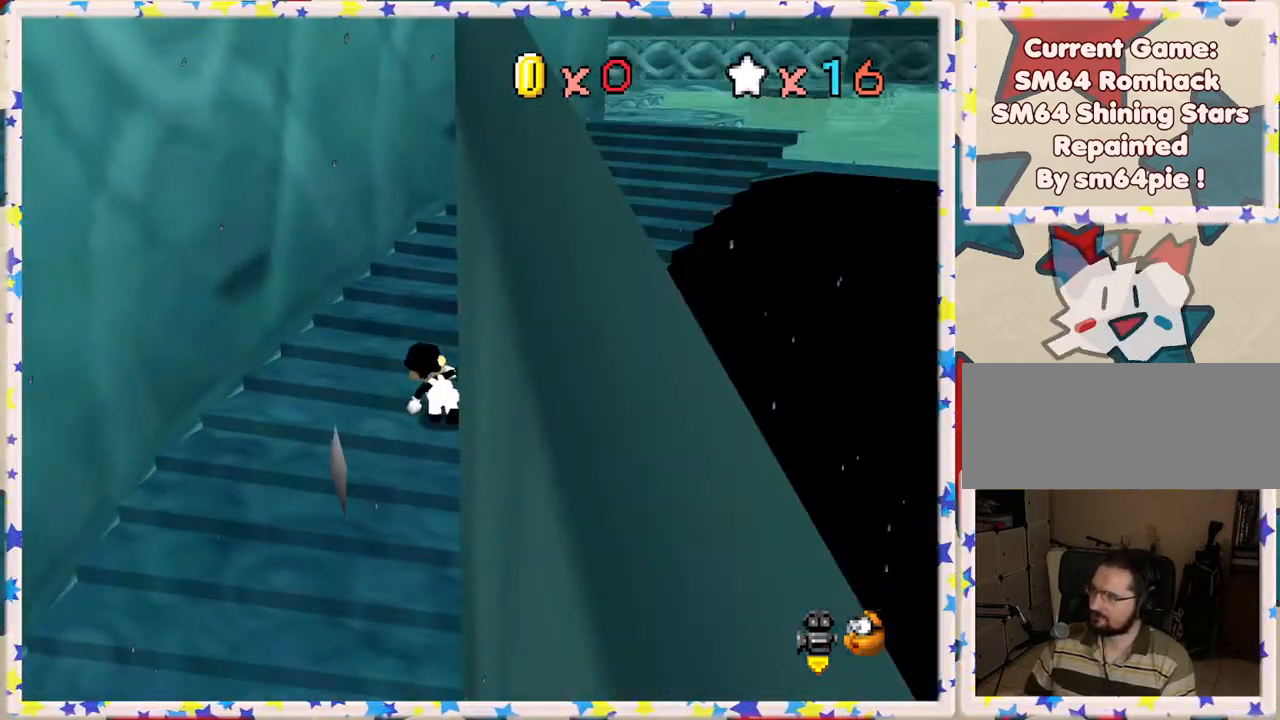
{"buttons": [], "left_stick": "up-right", "events": [[233, "left_stick", "up-right"]]}
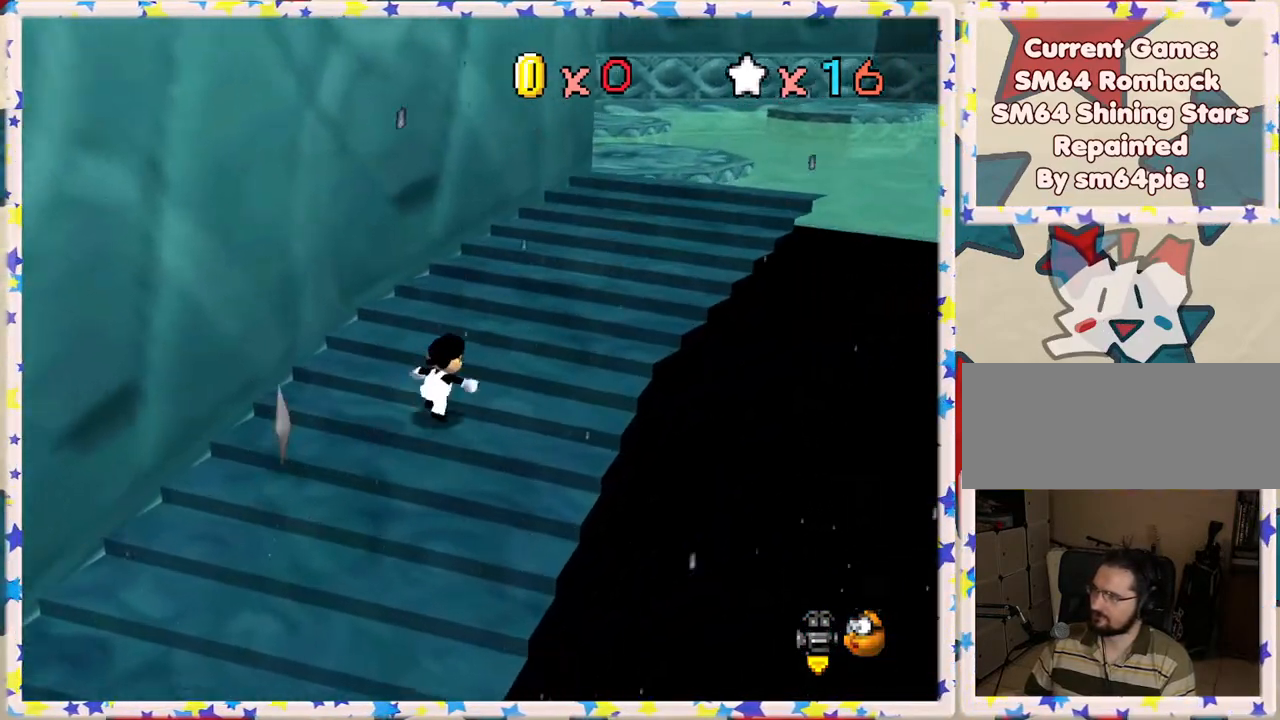
{"buttons": [], "left_stick": "up-right", "events": []}
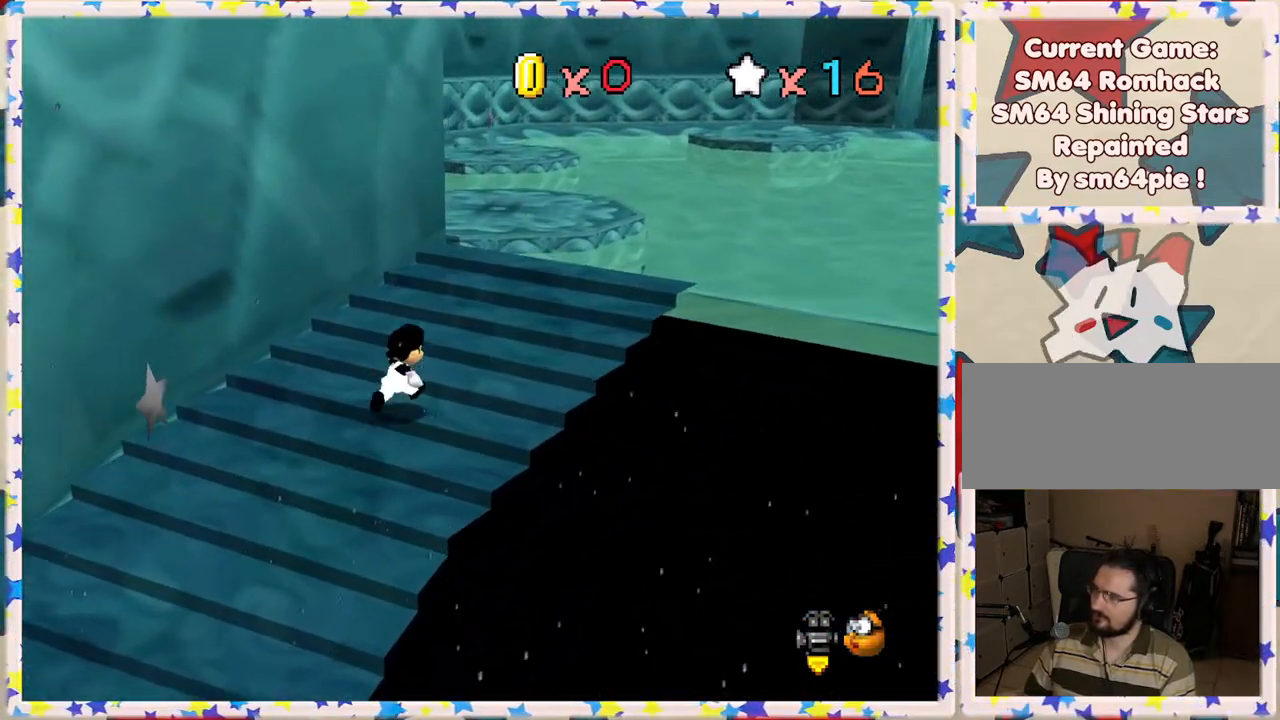
{"buttons": ["A", "Z"], "left_stick": "up", "events": [[300, "left_stick", "up"], [433, "Z", "down"], [483, "A", "down"]]}
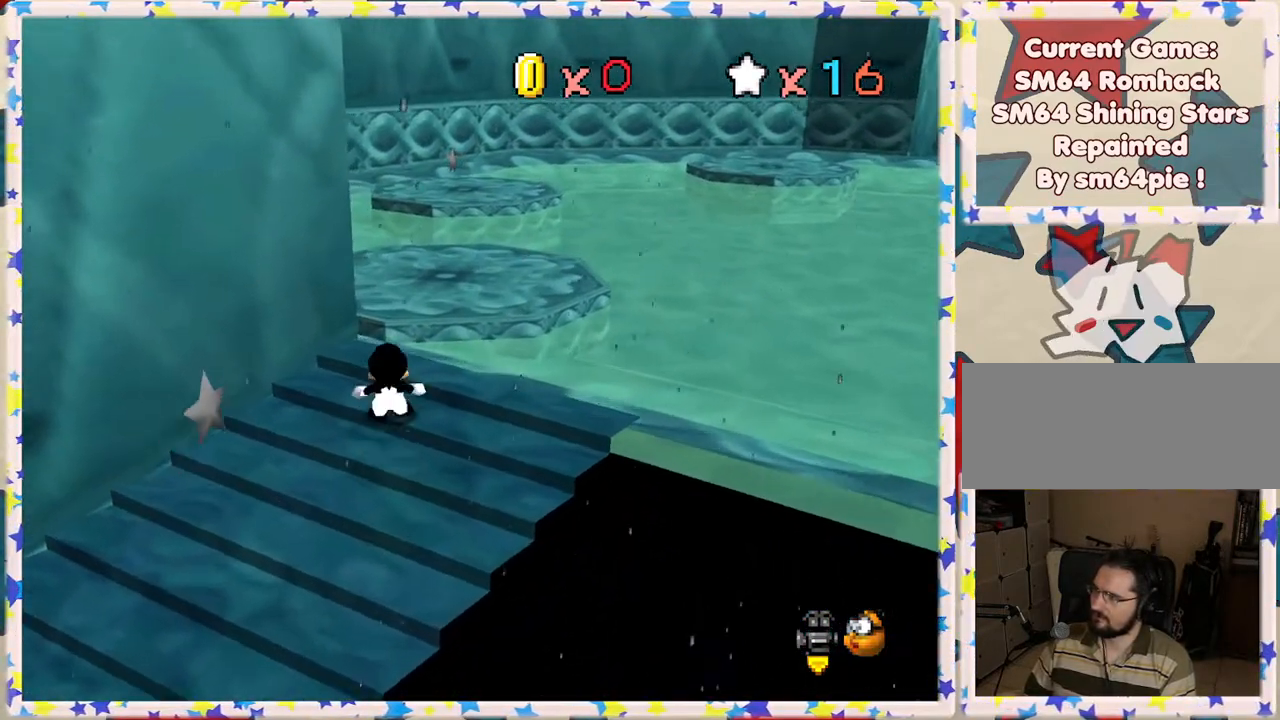
{"buttons": ["Z"], "left_stick": "down", "events": [[67, "left_stick", "up-right"], [117, "A", "up"], [300, "left_stick", "down-right"], [350, "left_stick", "down"]]}
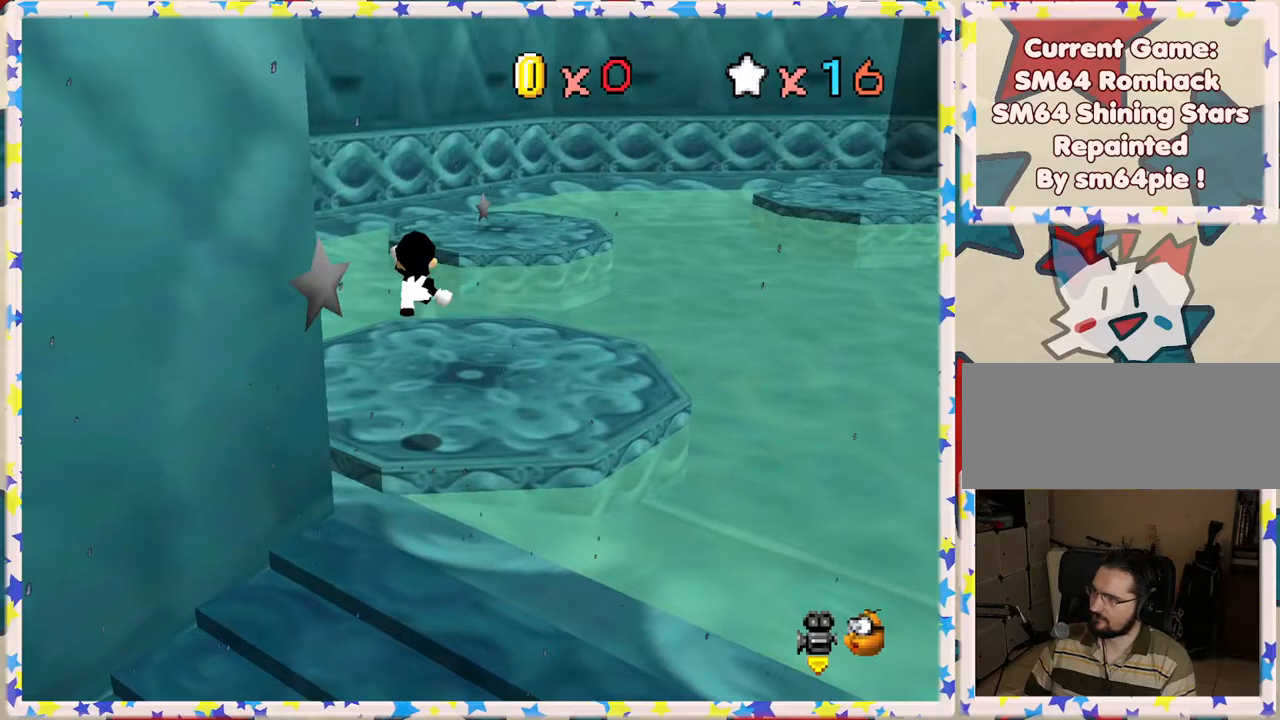
{"buttons": ["Z"], "left_stick": "up-right", "events": [[33, "left_stick", "down-right"], [333, "left_stick", "right"], [467, "left_stick", "up-right"]]}
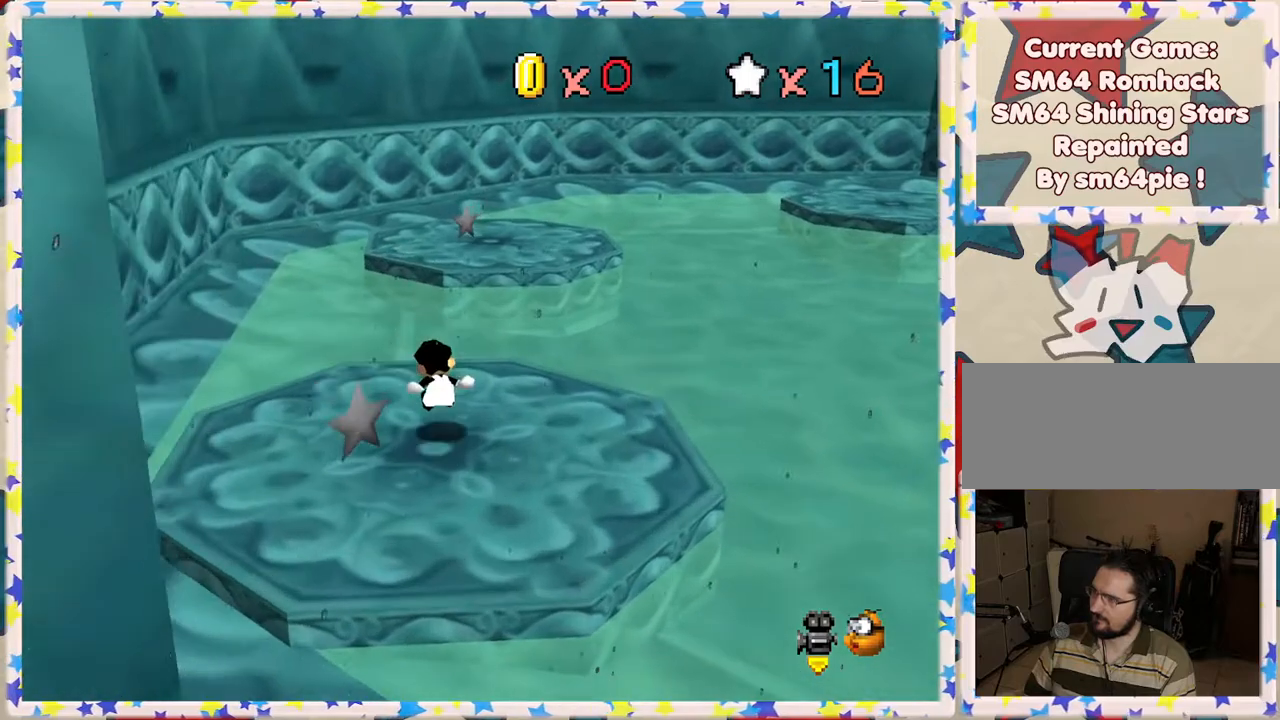
{"buttons": ["Z"], "left_stick": "up", "events": [[100, "A", "down"], [283, "A", "up"], [500, "left_stick", "up"]]}
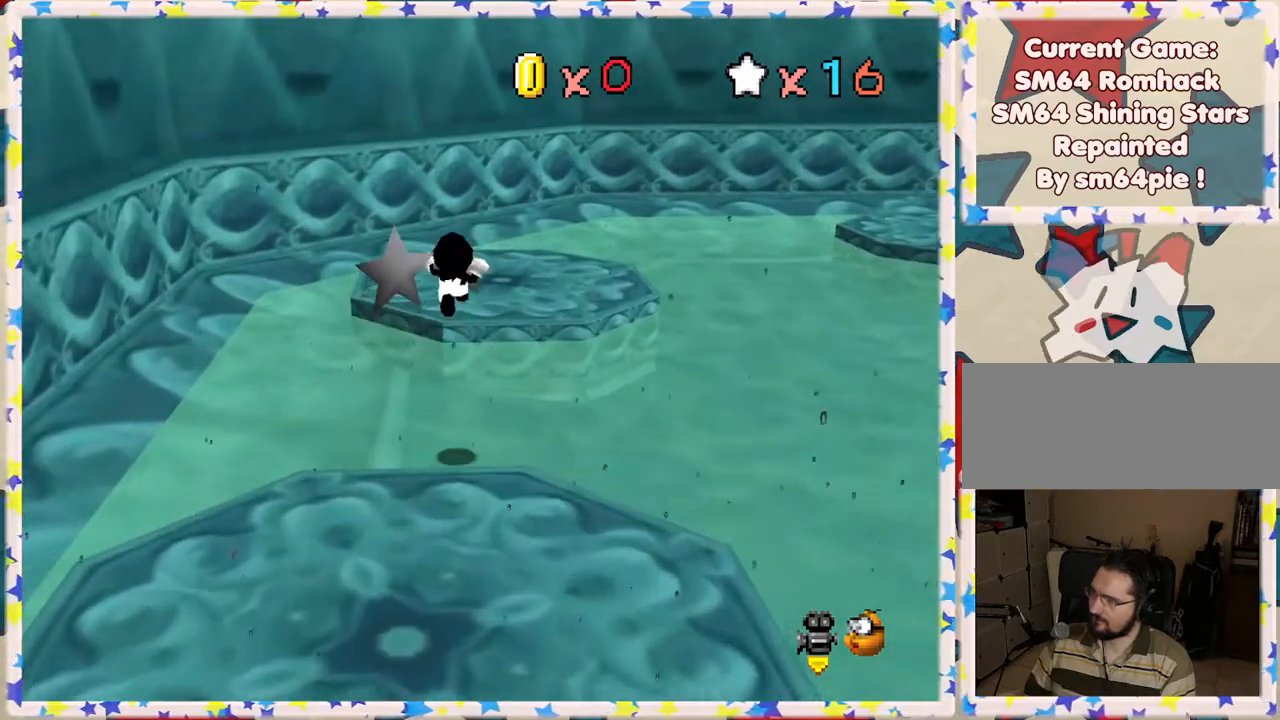
{"buttons": [], "left_stick": "center", "events": [[150, "left_stick", "up-right"], [250, "left_stick", "up"], [400, "C_LEFT", "down"], [467, "left_stick", "center"], [483, "Z", "up"], [500, "C_LEFT", "up"]]}
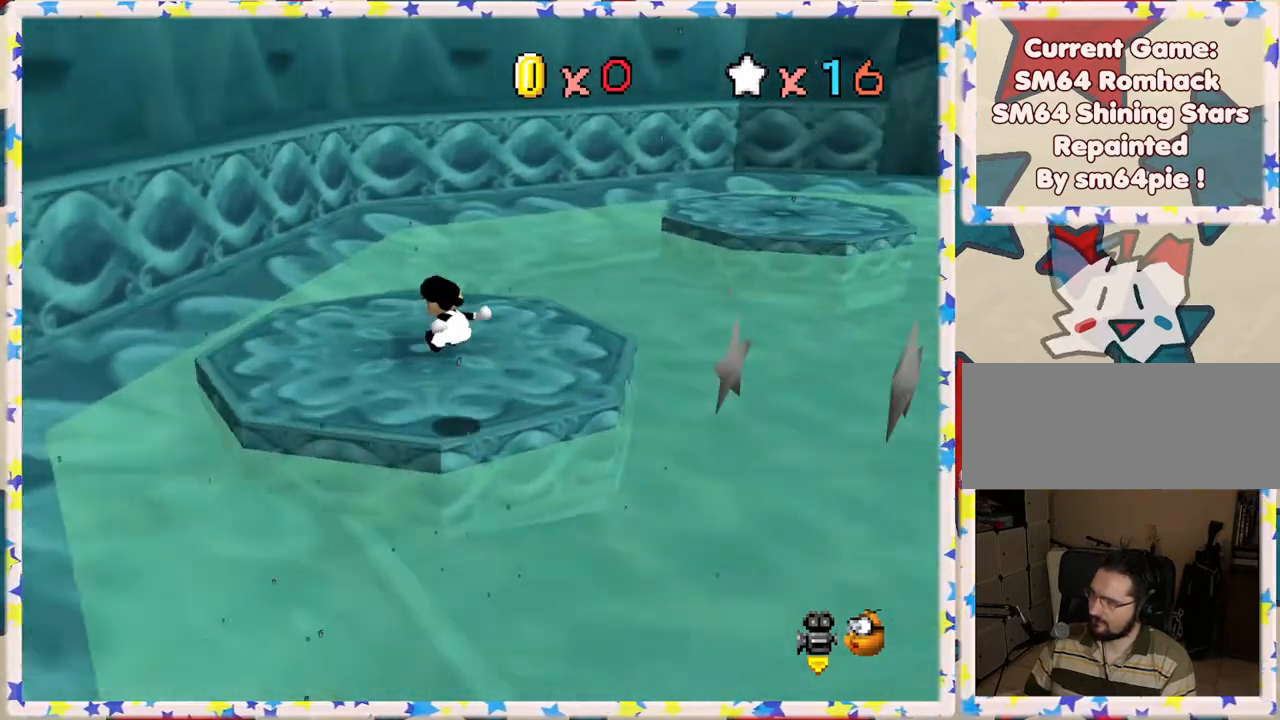
{"buttons": [], "left_stick": "up", "events": [[17, "left_stick", "down"], [183, "left_stick", "center"], [400, "left_stick", "up"]]}
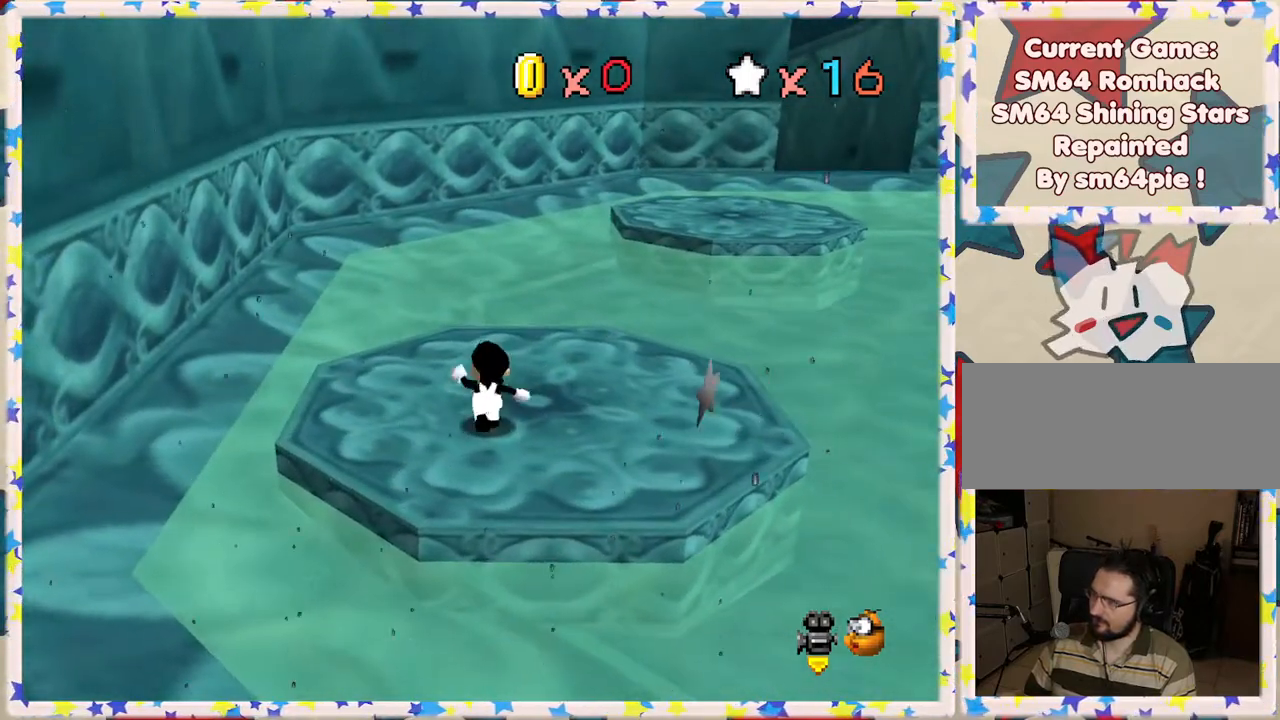
{"buttons": [], "left_stick": "up-left", "events": [[67, "C_LEFT", "down"], [167, "C_LEFT", "up"], [500, "left_stick", "up-left"]]}
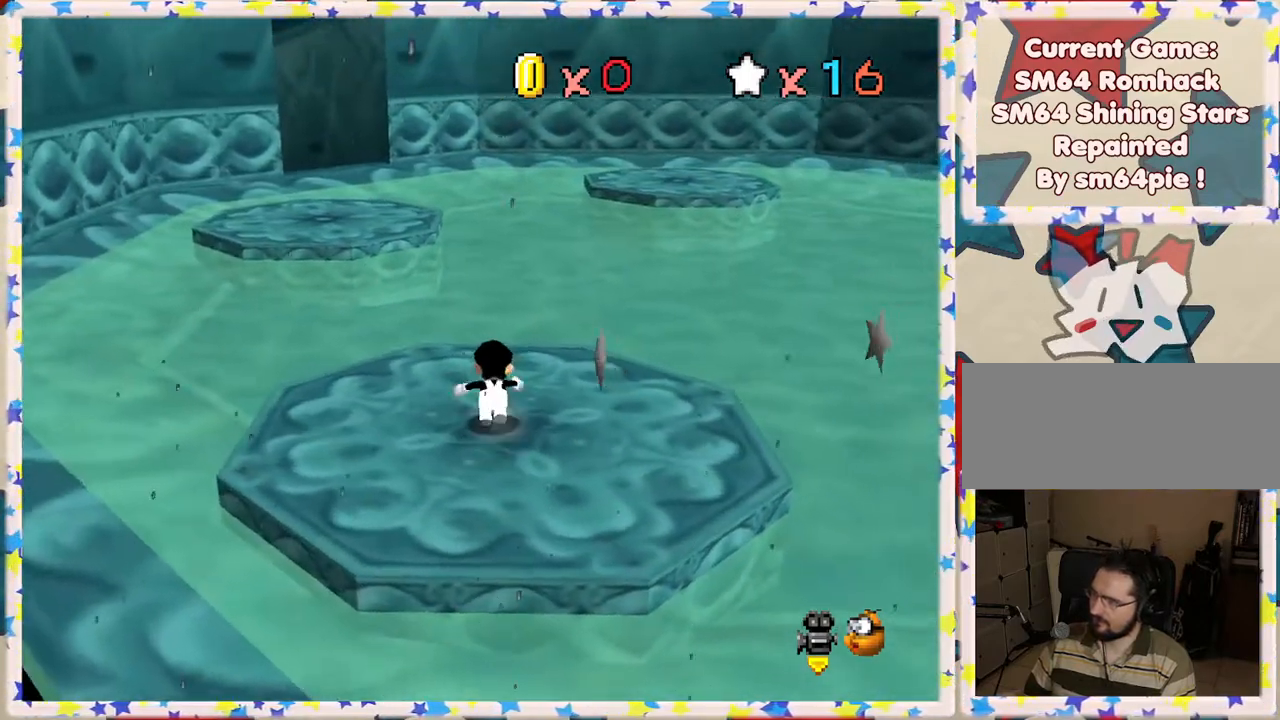
{"buttons": ["A", "Z"], "left_stick": "up-left", "events": [[217, "left_stick", "up"], [300, "Z", "down"], [350, "A", "down"], [467, "left_stick", "up-left"]]}
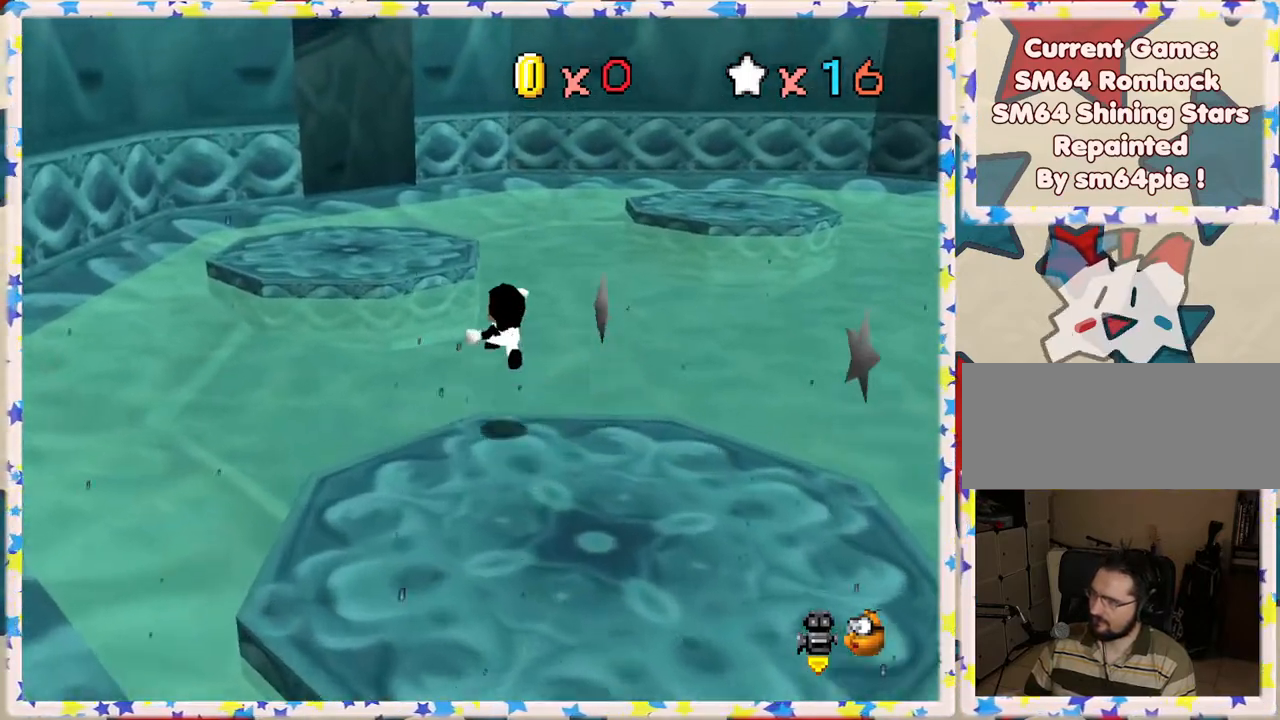
{"buttons": ["A", "Z"], "left_stick": "up-left", "events": [[100, "A", "up"], [400, "A", "down"]]}
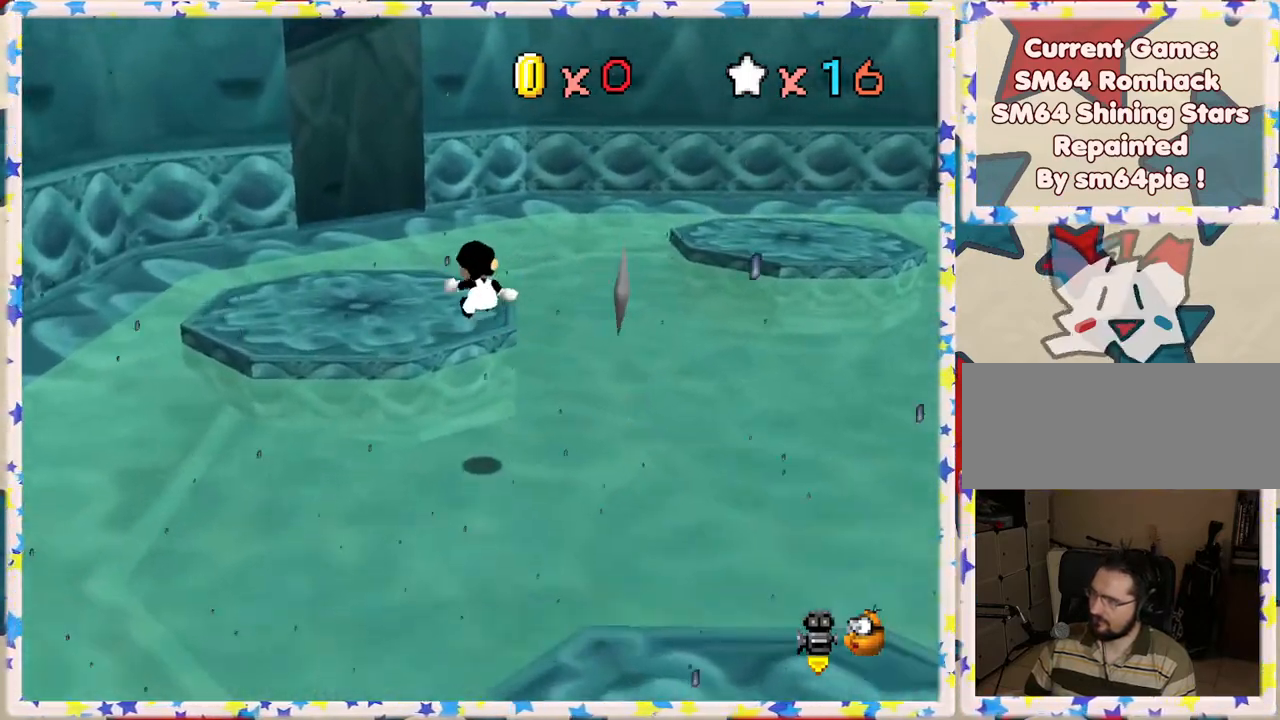
{"buttons": ["A", "Z"], "left_stick": "up-left", "events": [[150, "A", "up"], [417, "A", "down"]]}
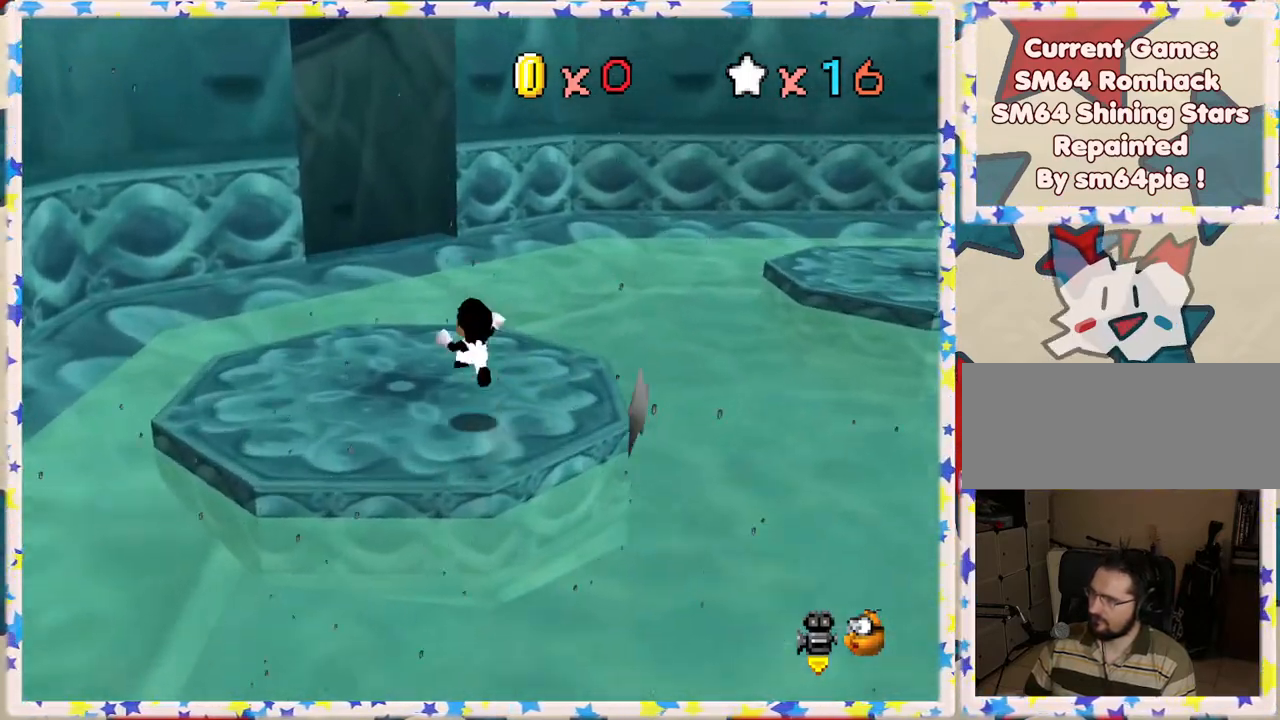
{"buttons": ["C_RIGHT"], "left_stick": "up", "events": [[33, "A", "up"], [83, "A", "down"], [167, "left_stick", "up"], [267, "A", "up"], [367, "Z", "up"], [467, "C_RIGHT", "down"]]}
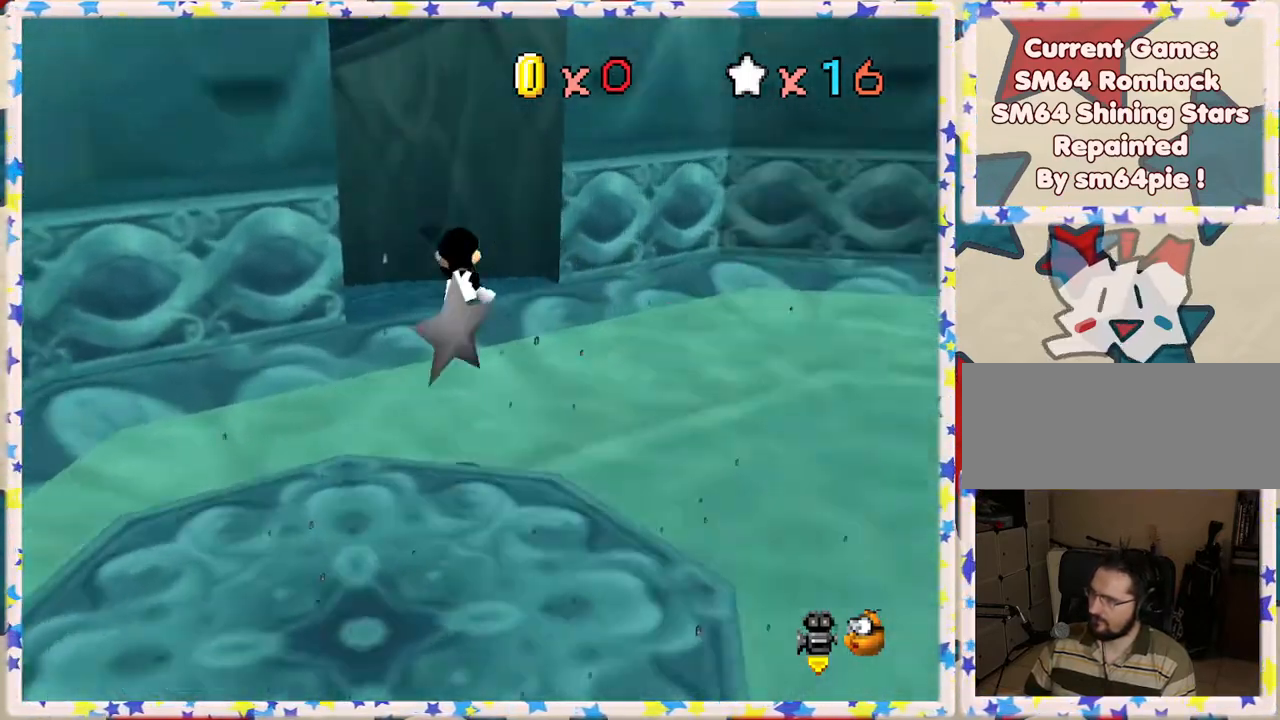
{"buttons": [], "left_stick": "up", "events": [[133, "C_RIGHT", "up"]]}
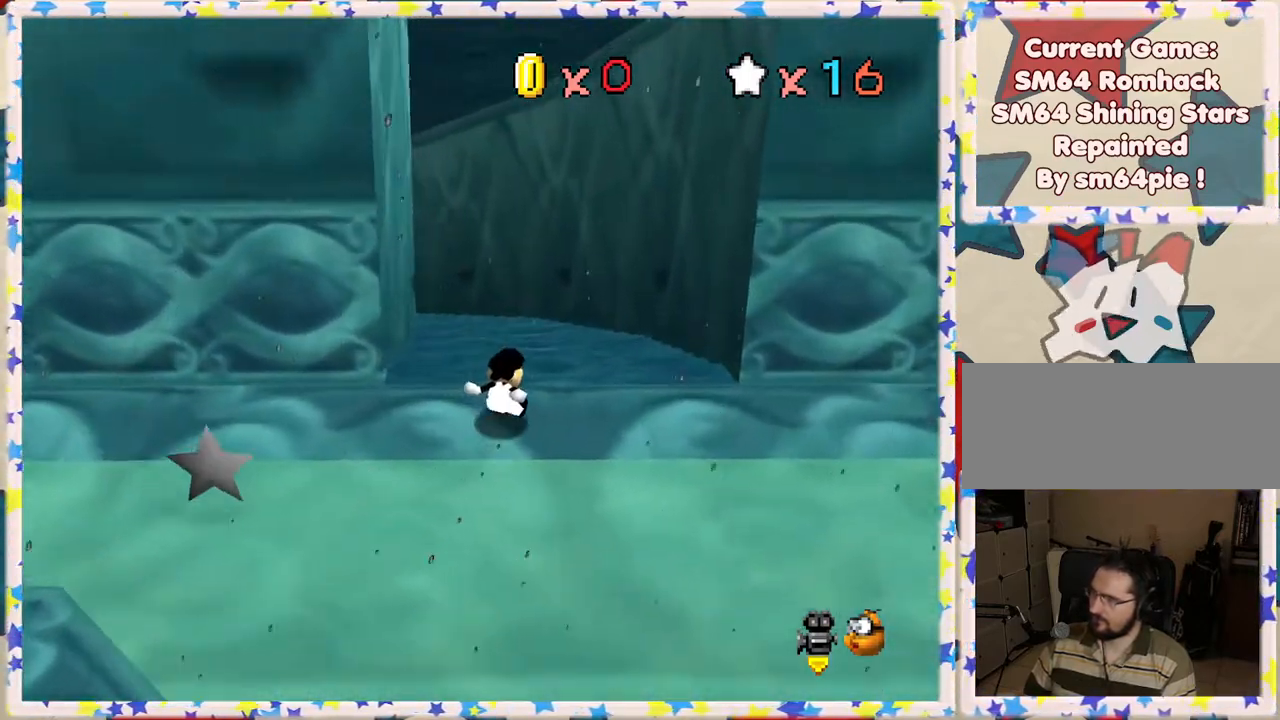
{"buttons": [], "left_stick": "up-right", "events": [[33, "C_RIGHT", "down"], [117, "C_RIGHT", "up"], [500, "left_stick", "up-right"]]}
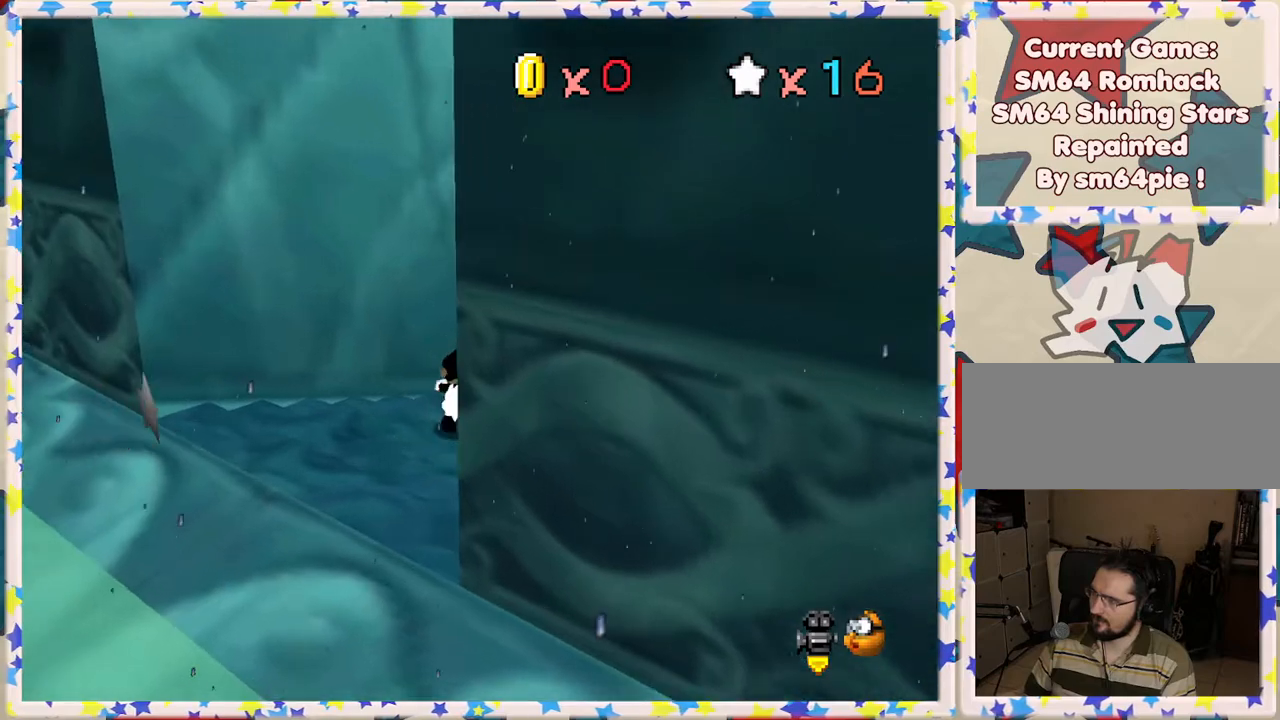
{"buttons": [], "left_stick": "up-right", "events": [[33, "B", "down"], [167, "B", "up"]]}
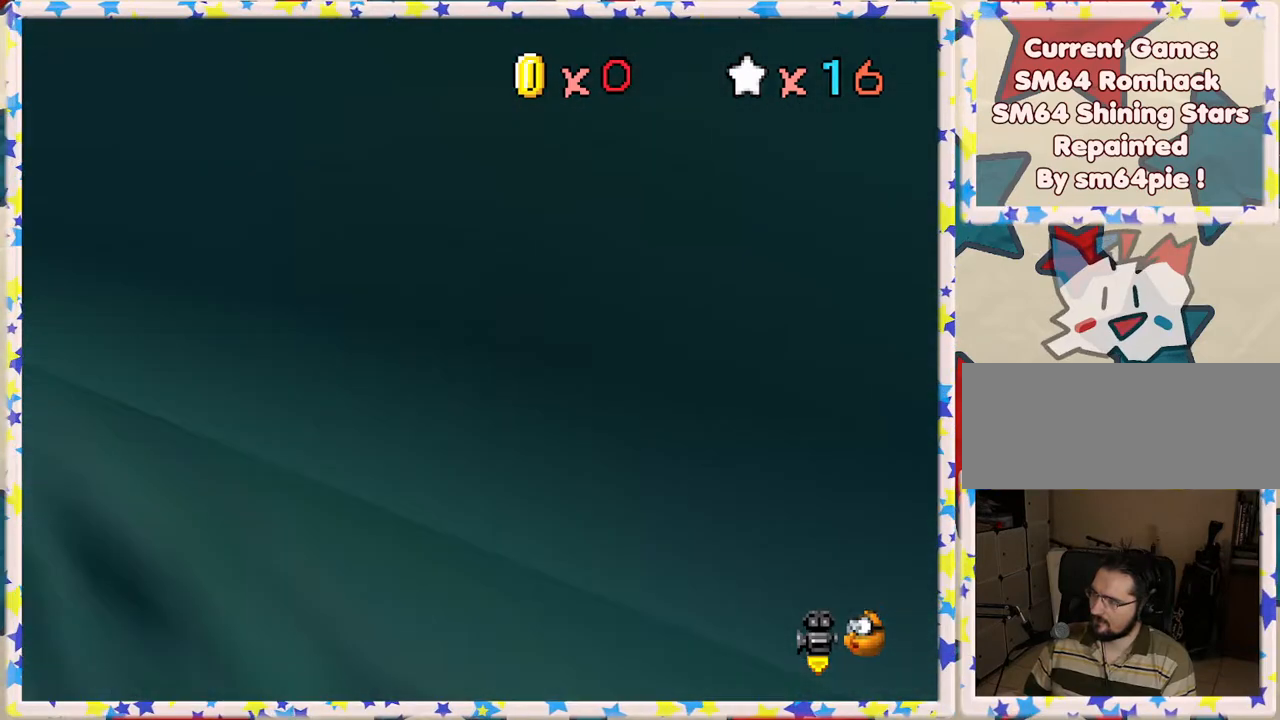
{"buttons": [], "left_stick": "up", "events": [[33, "A", "down"], [183, "A", "up"], [350, "left_stick", "up"]]}